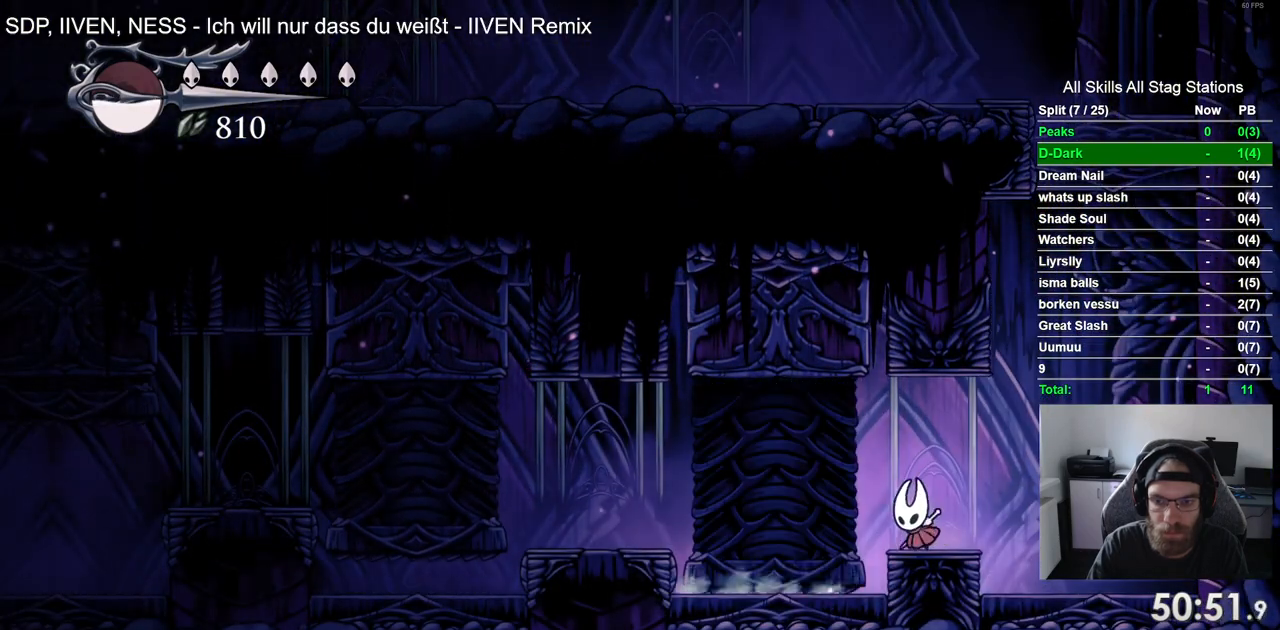
Gameplay with a controller (PlayStation layout); each line is a JSON object with the inputs held at the frame after it. "events" lists button and stick changes between this image and that frame as [ms after this image, input, new state], when the widget could be followed in between.
{"buttons": [], "left_stick": "center", "right_stick": "center", "events": [[17, "DPAD_LEFT", "up"]]}
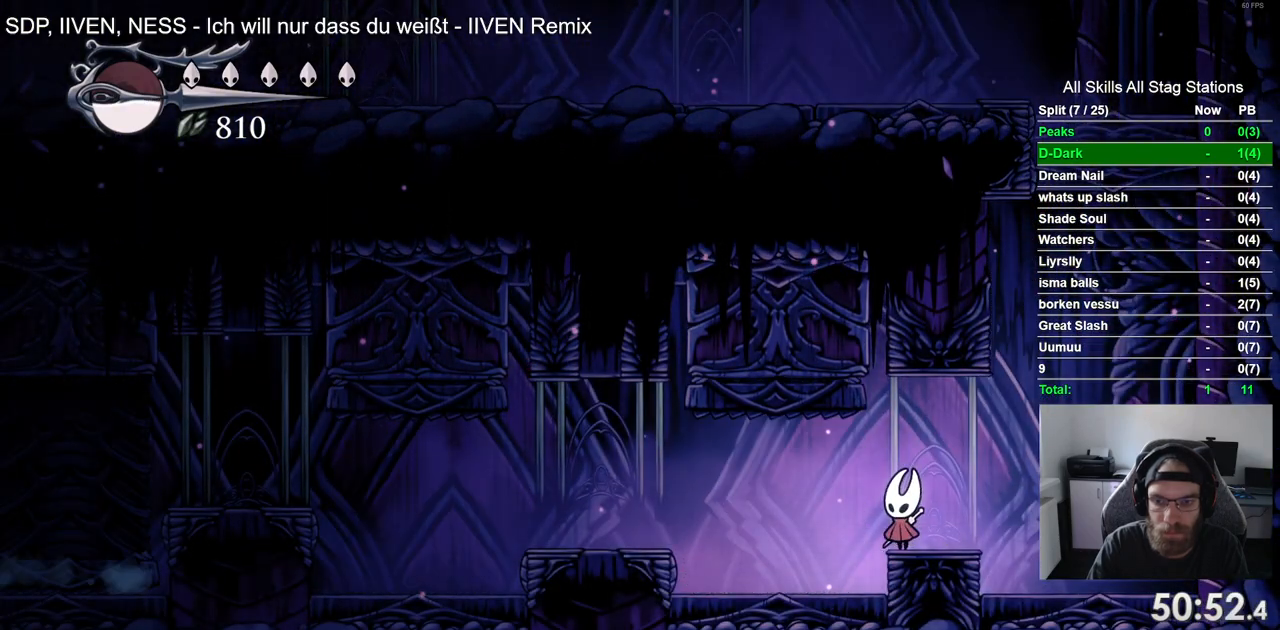
{"buttons": [], "left_stick": "center", "right_stick": "center", "events": []}
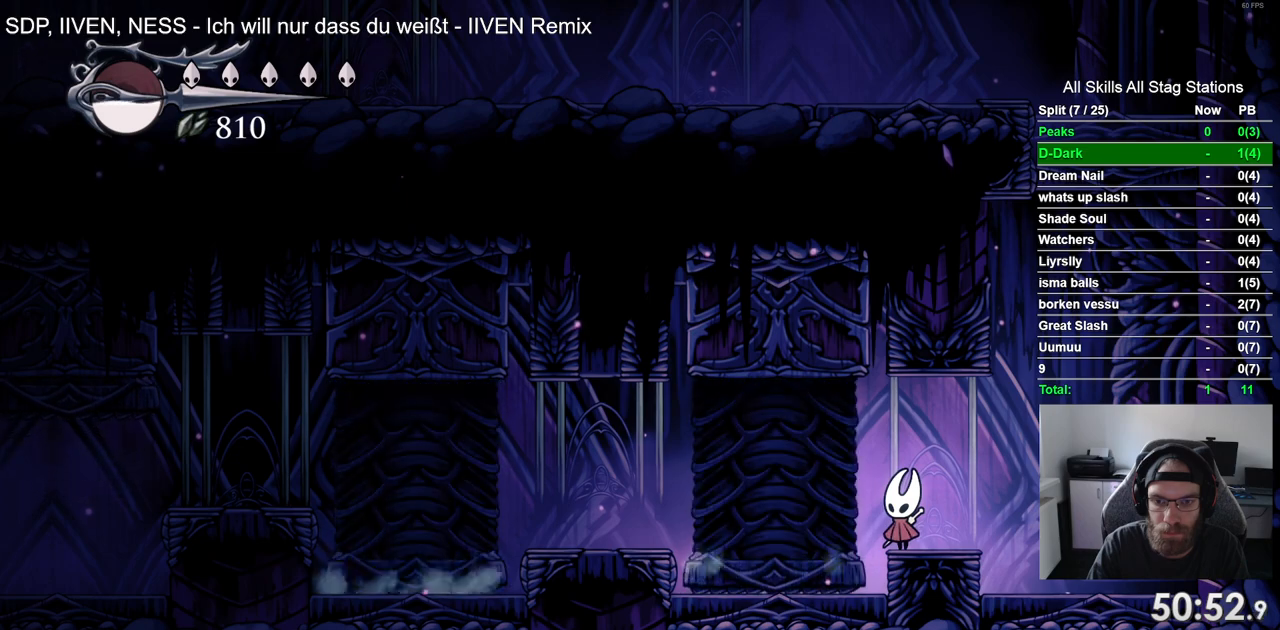
{"buttons": [], "left_stick": "center", "right_stick": "center", "events": []}
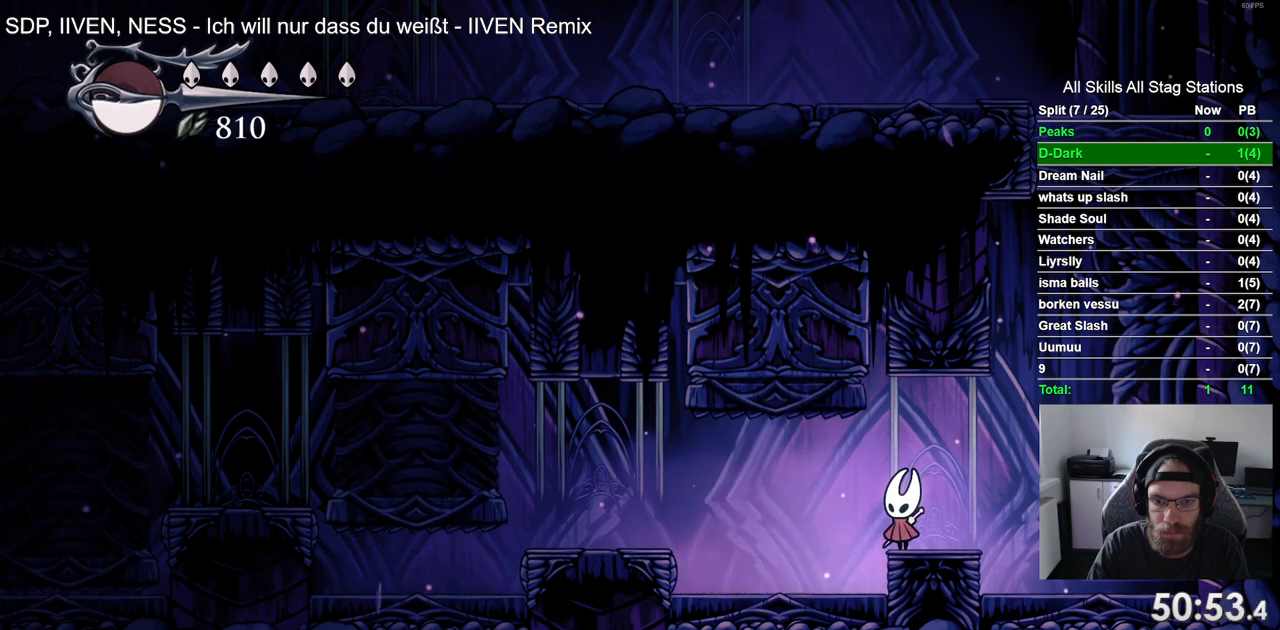
{"buttons": [], "left_stick": "center", "right_stick": "center", "events": []}
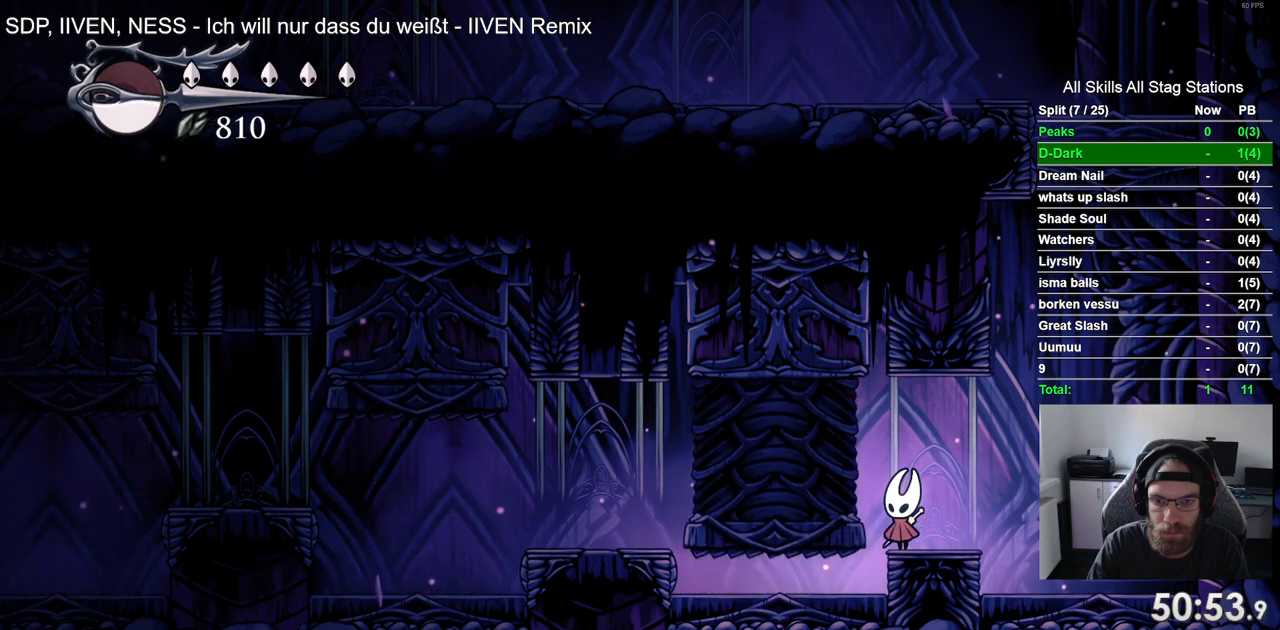
{"buttons": ["DPAD_LEFT"], "left_stick": "center", "right_stick": "center", "events": [[217, "DPAD_LEFT", "down"], [283, "R2", "down"], [500, "R2", "up"]]}
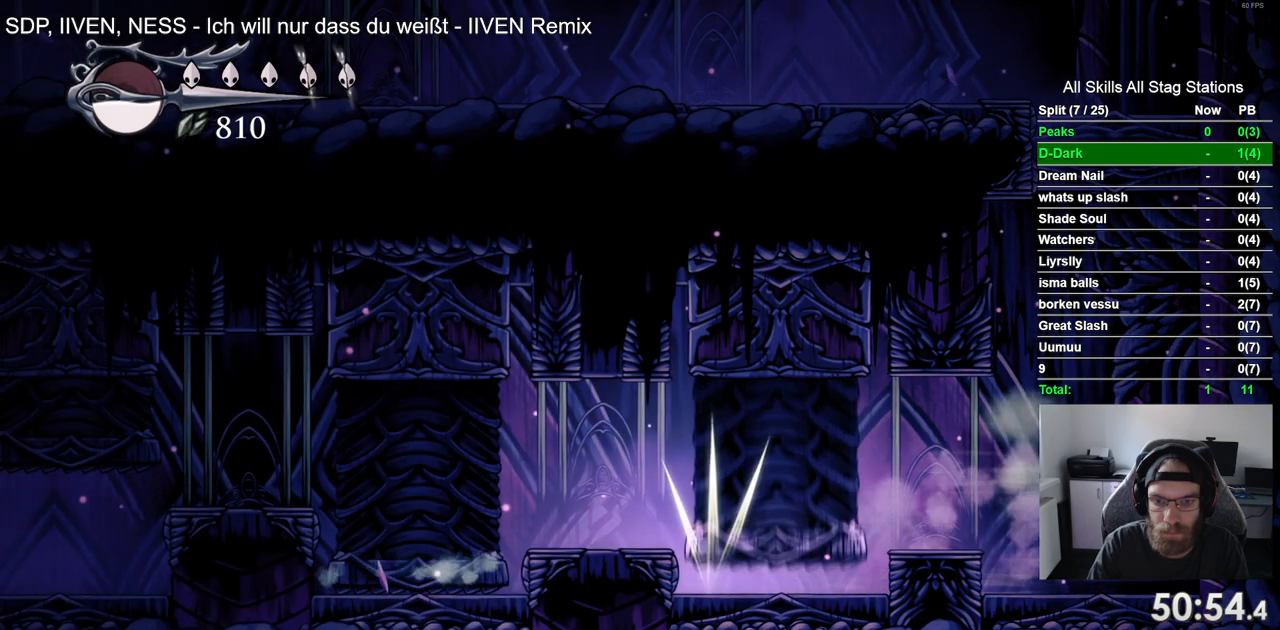
{"buttons": [], "left_stick": "center", "right_stick": "center", "events": [[467, "DPAD_LEFT", "up"]]}
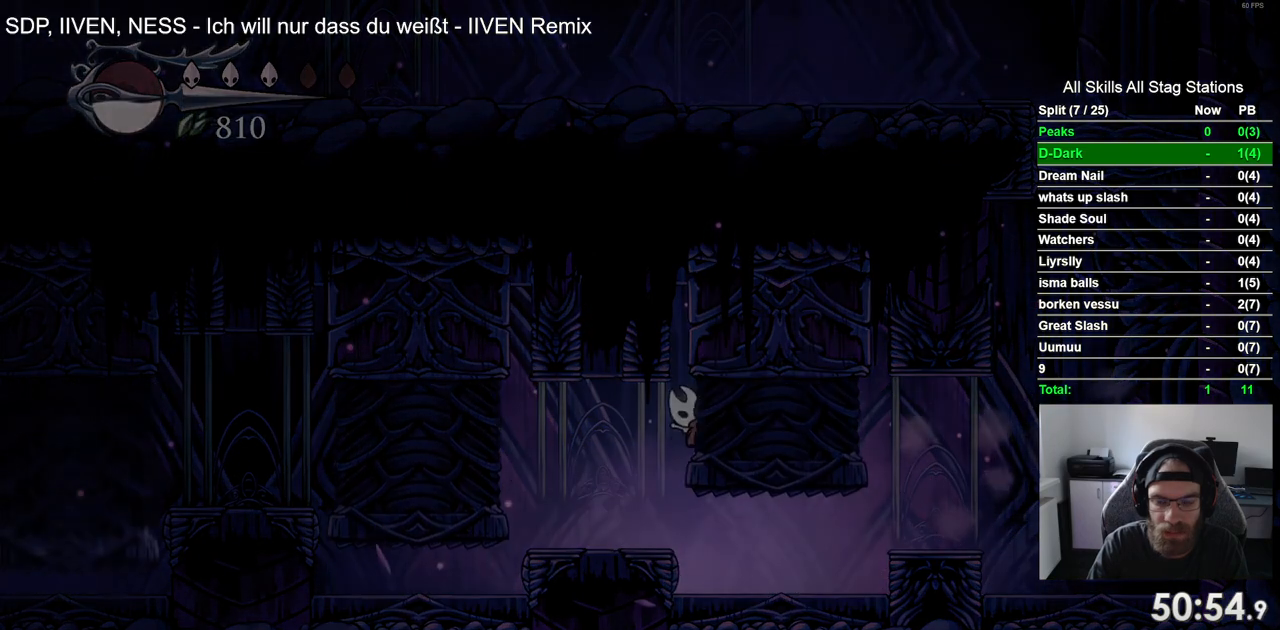
{"buttons": [], "left_stick": "center", "right_stick": "center", "events": []}
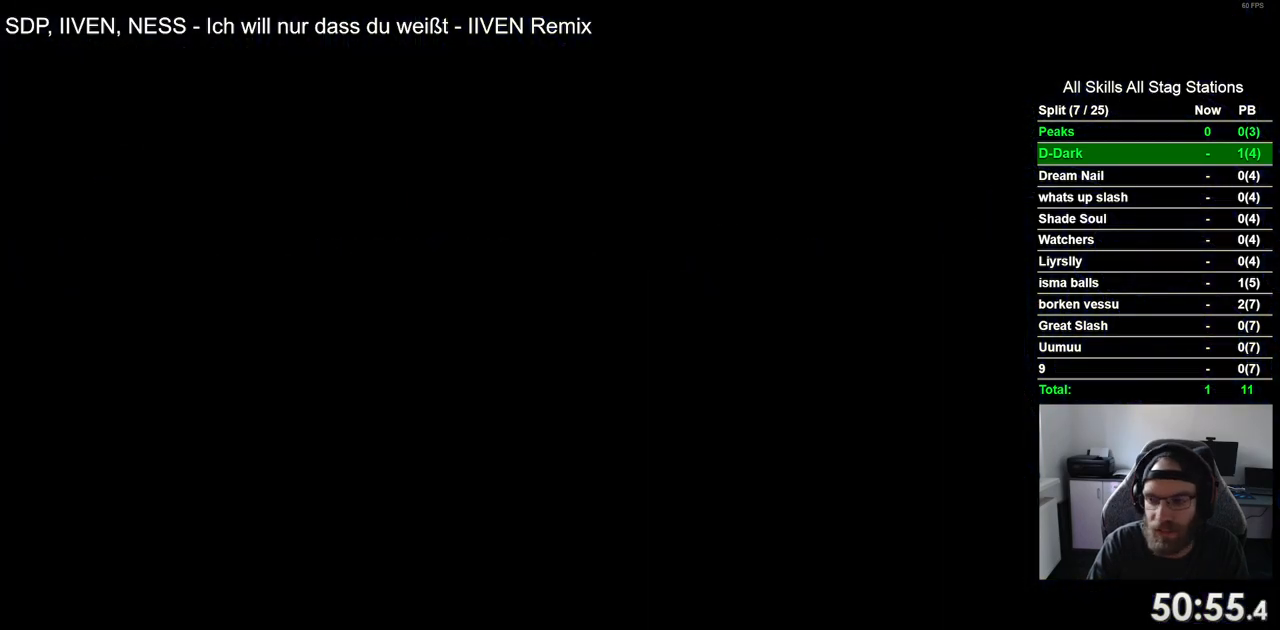
{"buttons": [], "left_stick": "center", "right_stick": "center", "events": []}
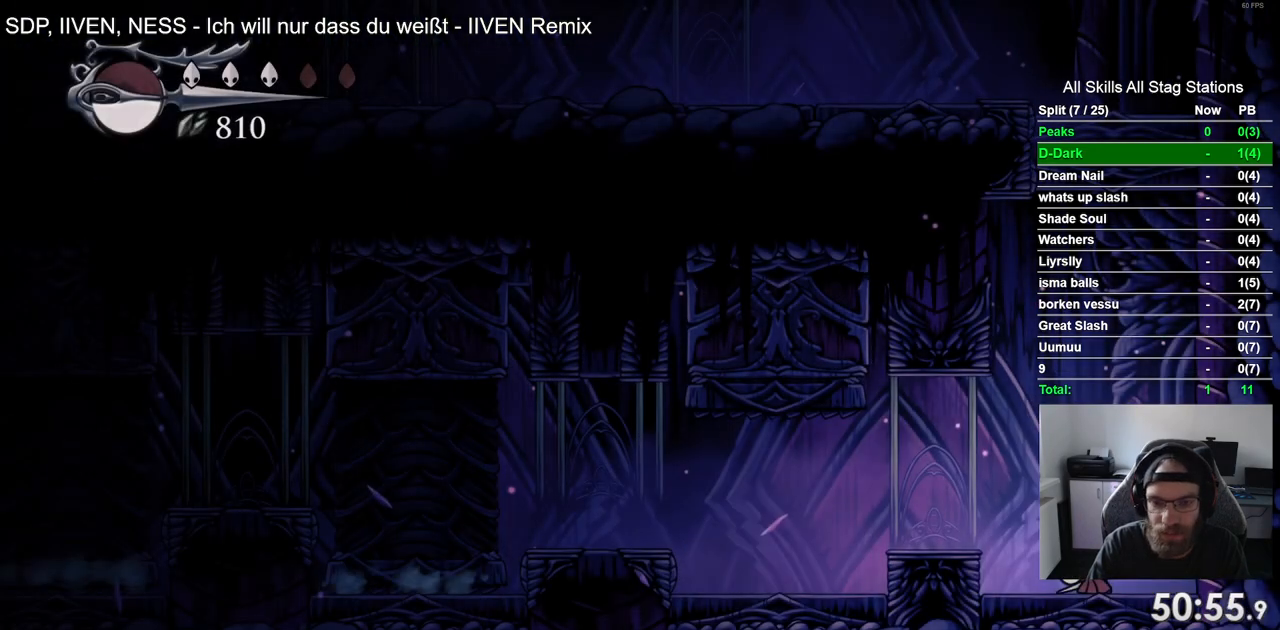
{"buttons": ["DPAD_LEFT"], "left_stick": "center", "right_stick": "center", "events": [[267, "DPAD_LEFT", "down"]]}
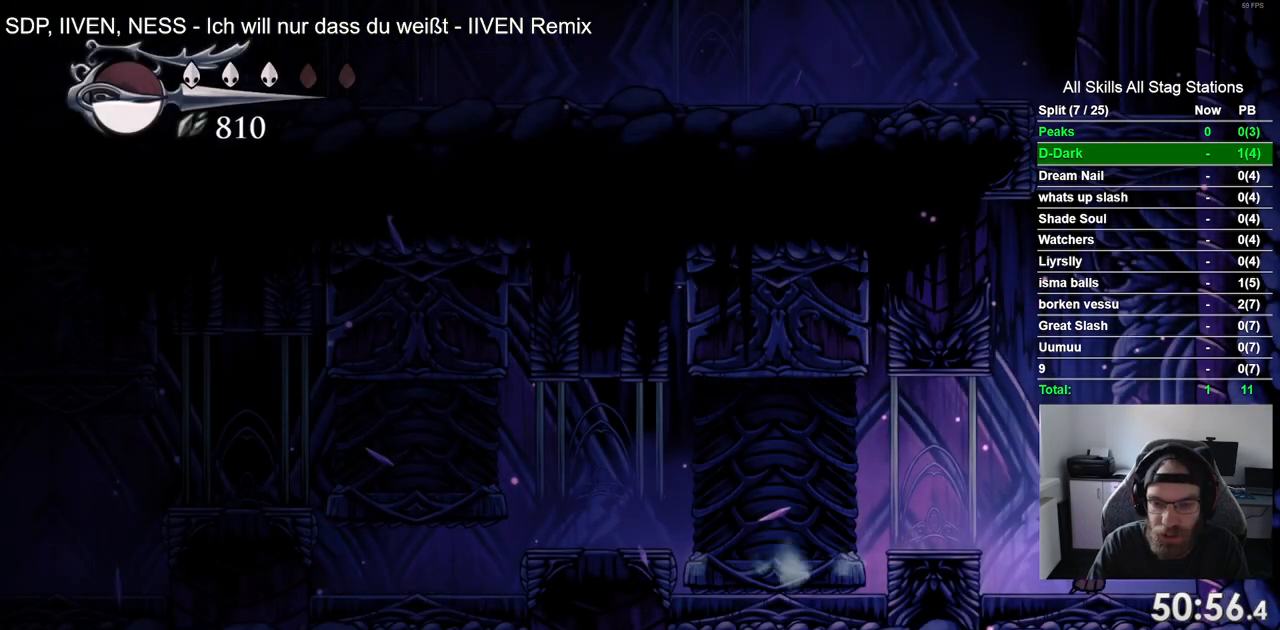
{"buttons": [], "left_stick": "center", "right_stick": "center", "events": [[233, "DPAD_LEFT", "up"]]}
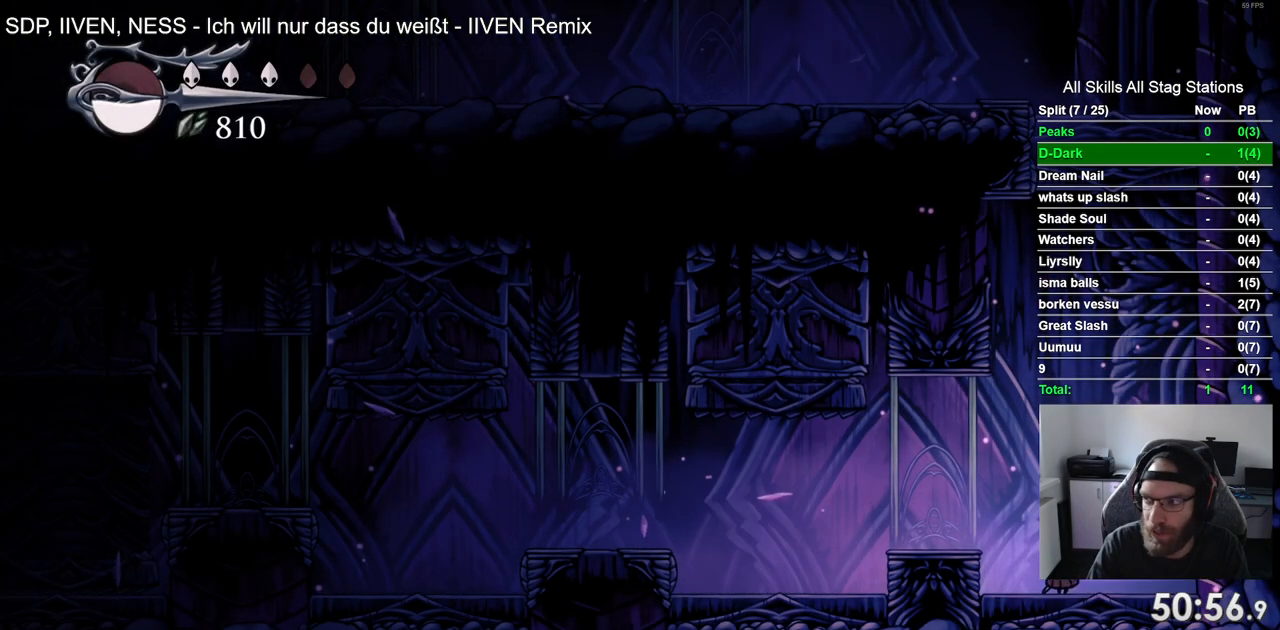
{"buttons": [], "left_stick": "center", "right_stick": "center", "events": []}
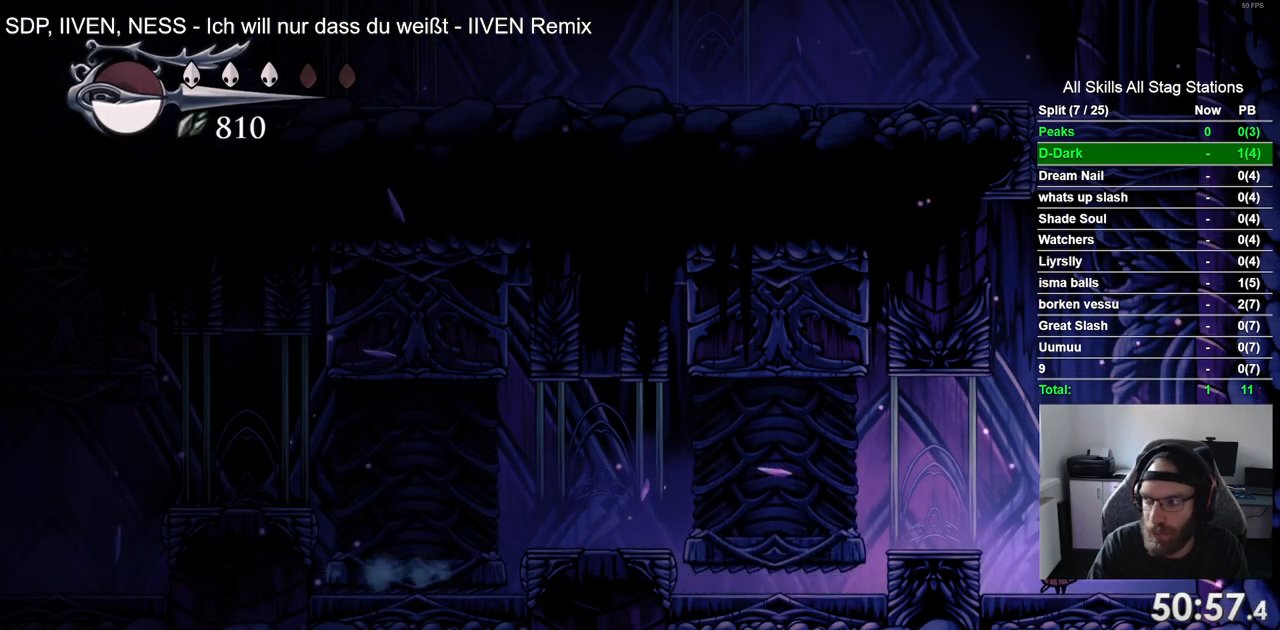
{"buttons": [], "left_stick": "center", "right_stick": "center", "events": []}
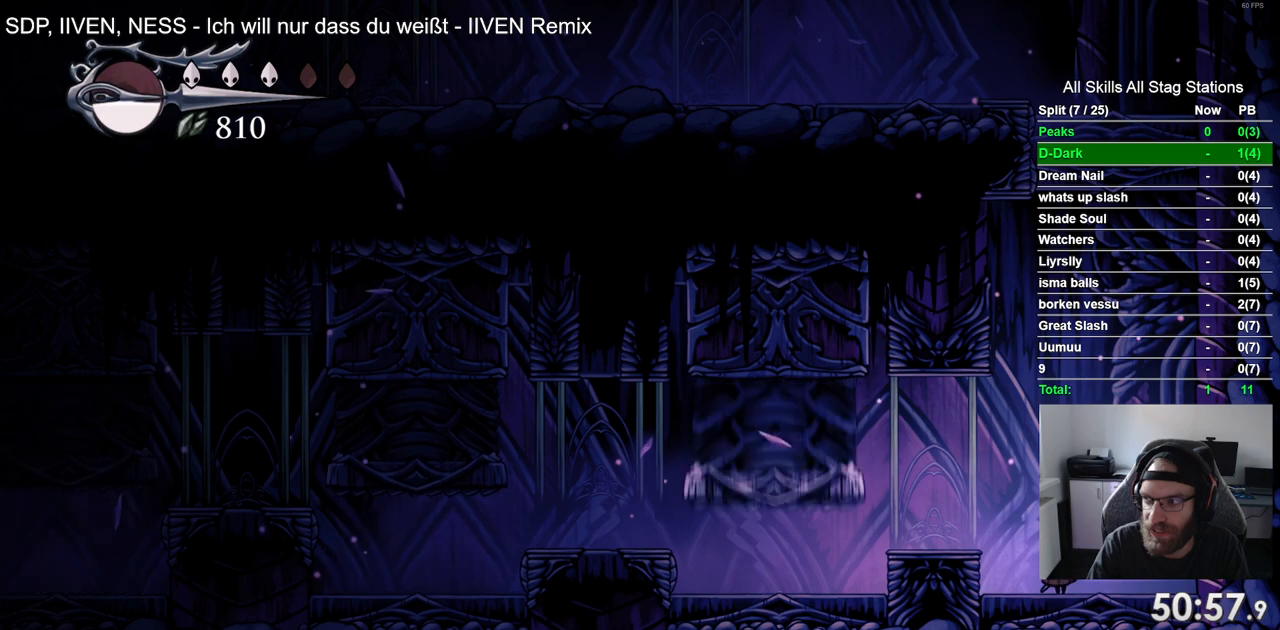
{"buttons": [], "left_stick": "center", "right_stick": "center", "events": []}
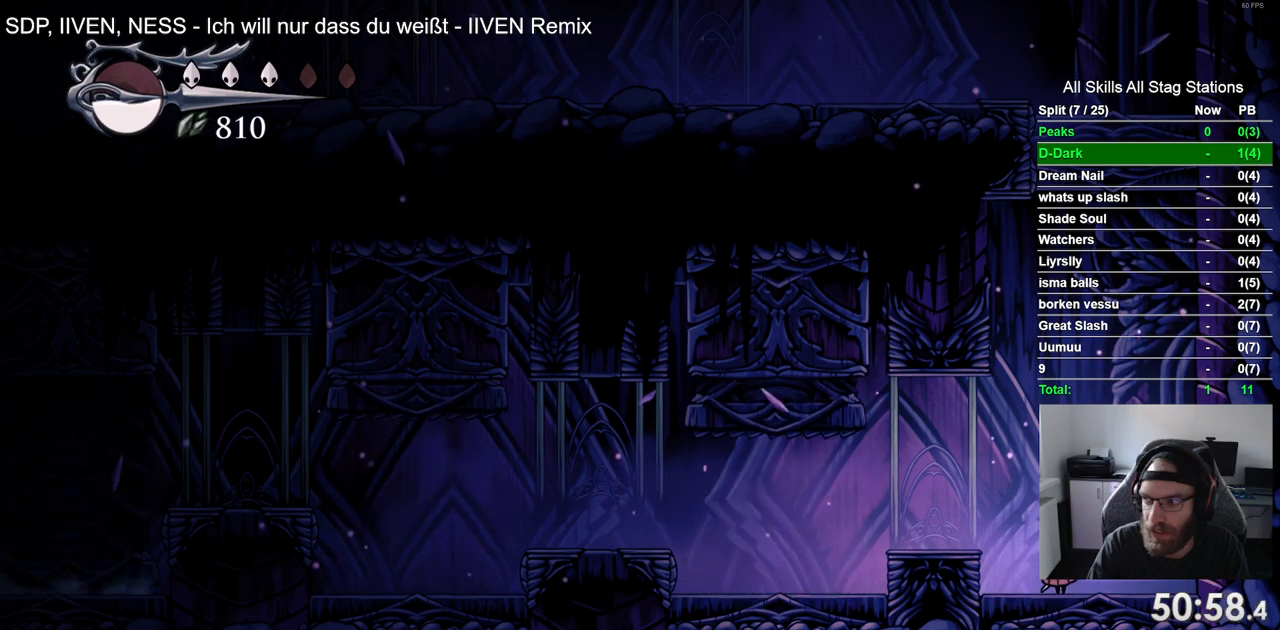
{"buttons": ["CROSS", "DPAD_LEFT"], "left_stick": "center", "right_stick": "center", "events": [[350, "DPAD_LEFT", "down"], [367, "CROSS", "down"]]}
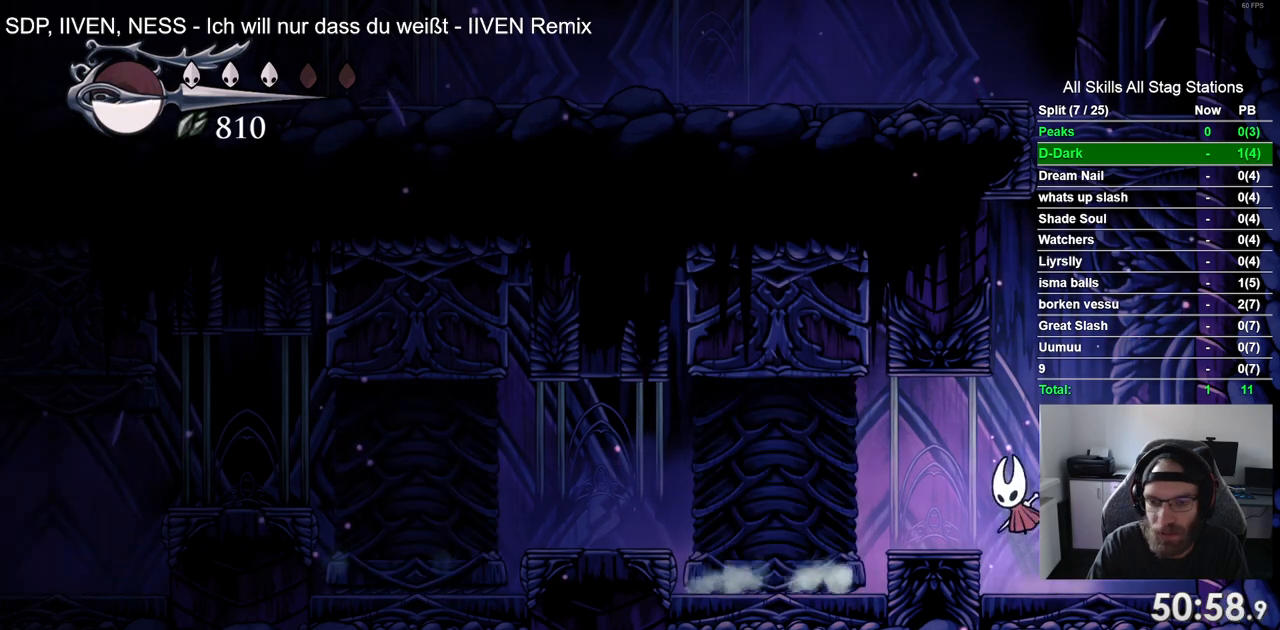
{"buttons": [], "left_stick": "center", "right_stick": "center", "events": [[50, "CROSS", "up"], [333, "DPAD_LEFT", "up"]]}
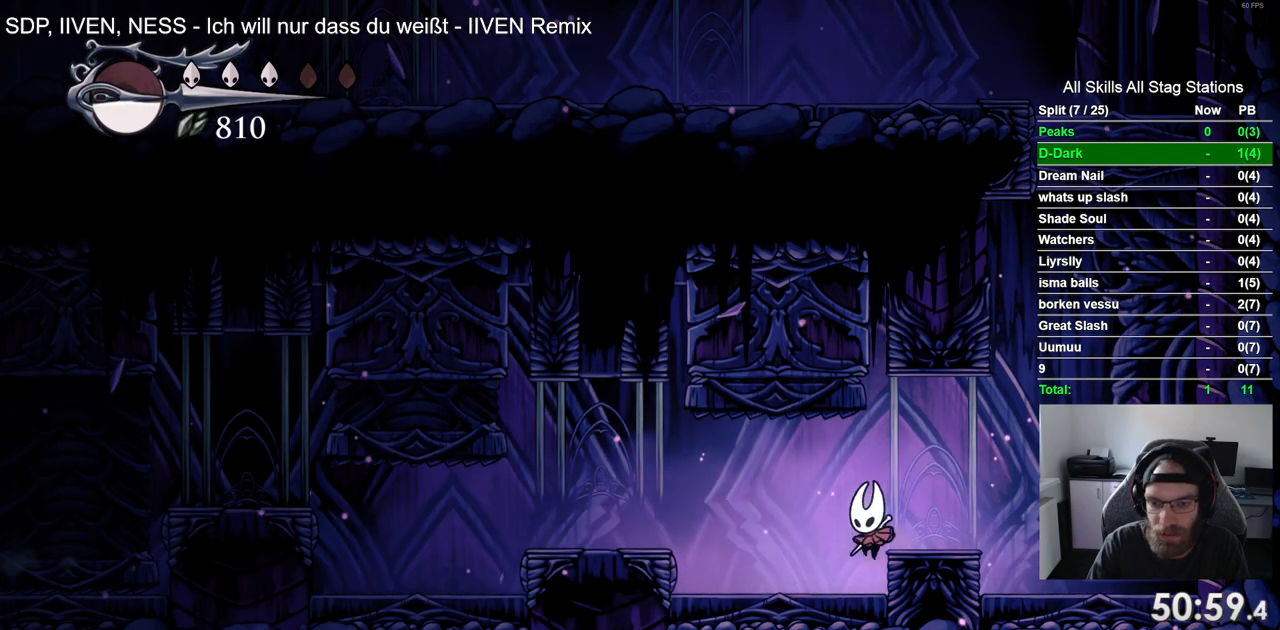
{"buttons": [], "left_stick": "center", "right_stick": "center", "events": []}
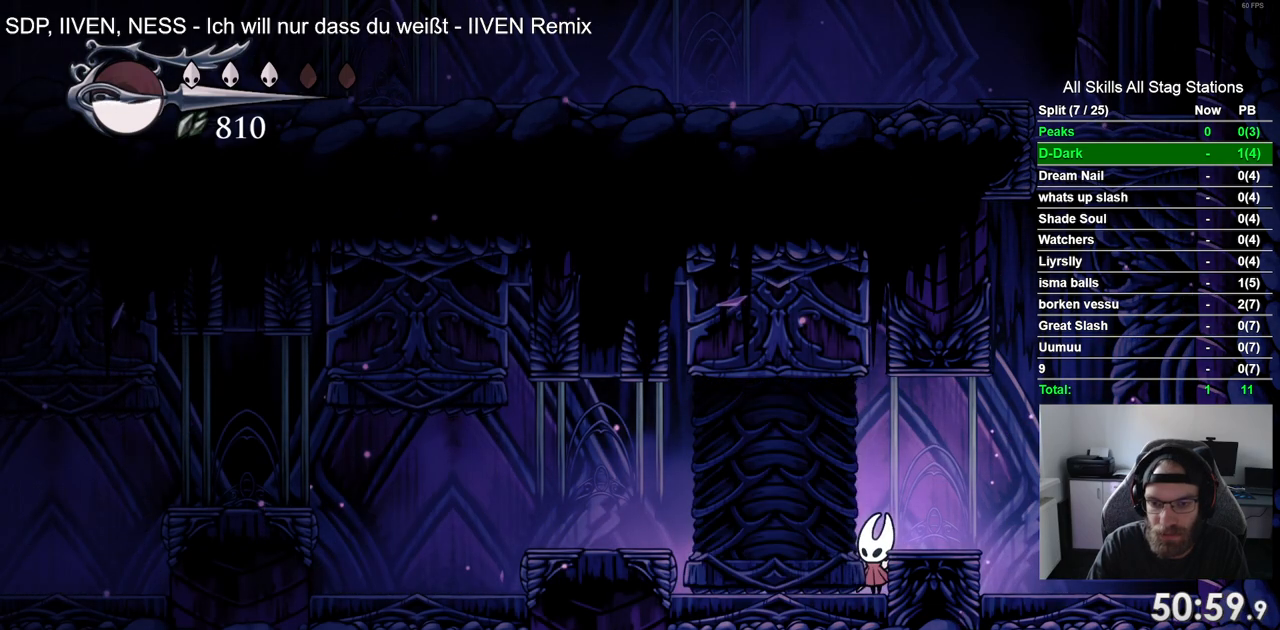
{"buttons": [], "left_stick": "center", "right_stick": "center", "events": []}
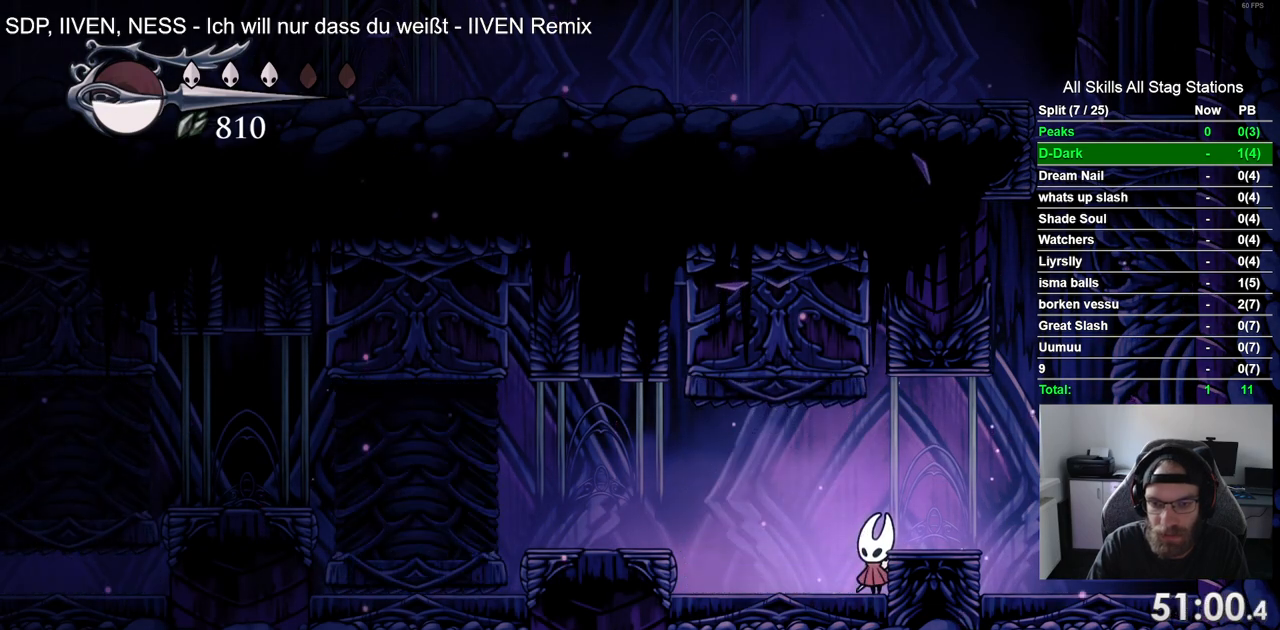
{"buttons": ["DPAD_RIGHT"], "left_stick": "center", "right_stick": "center", "events": [[50, "DPAD_RIGHT", "down"], [200, "DPAD_RIGHT", "up"], [317, "CROSS", "down"], [350, "DPAD_RIGHT", "down"], [450, "CROSS", "up"]]}
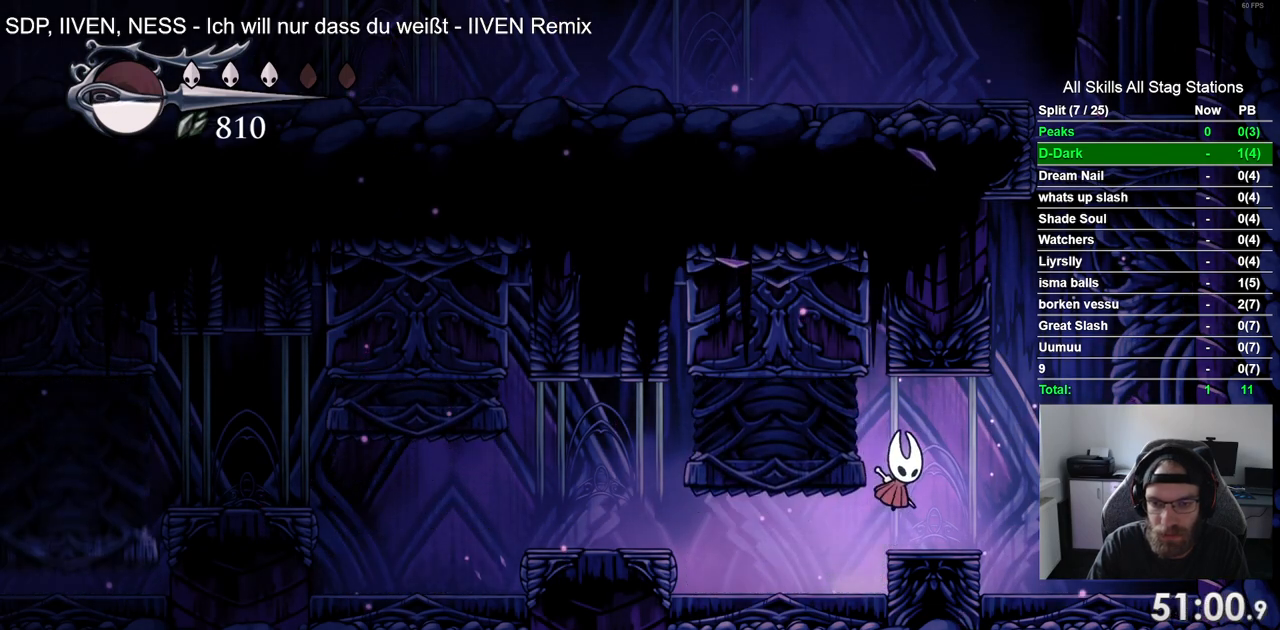
{"buttons": [], "left_stick": "center", "right_stick": "center", "events": [[33, "DPAD_RIGHT", "up"], [200, "DPAD_LEFT", "down"], [267, "DPAD_LEFT", "up"]]}
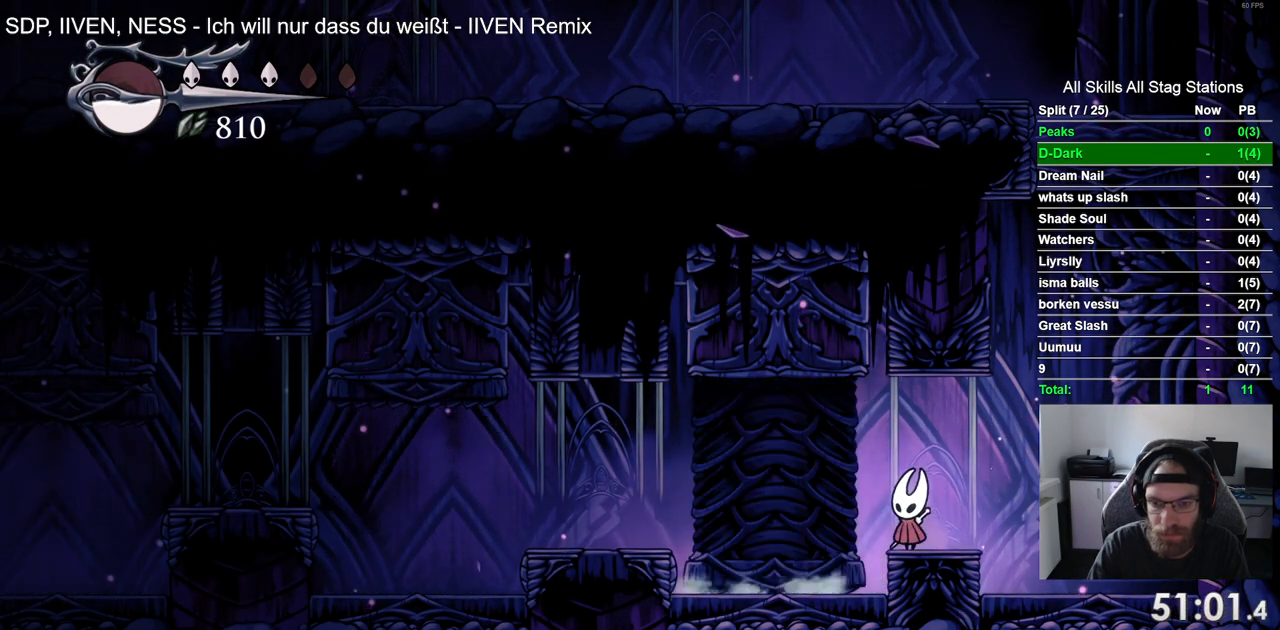
{"buttons": [], "left_stick": "center", "right_stick": "center", "events": [[250, "DPAD_LEFT", "down"], [300, "DPAD_LEFT", "up"]]}
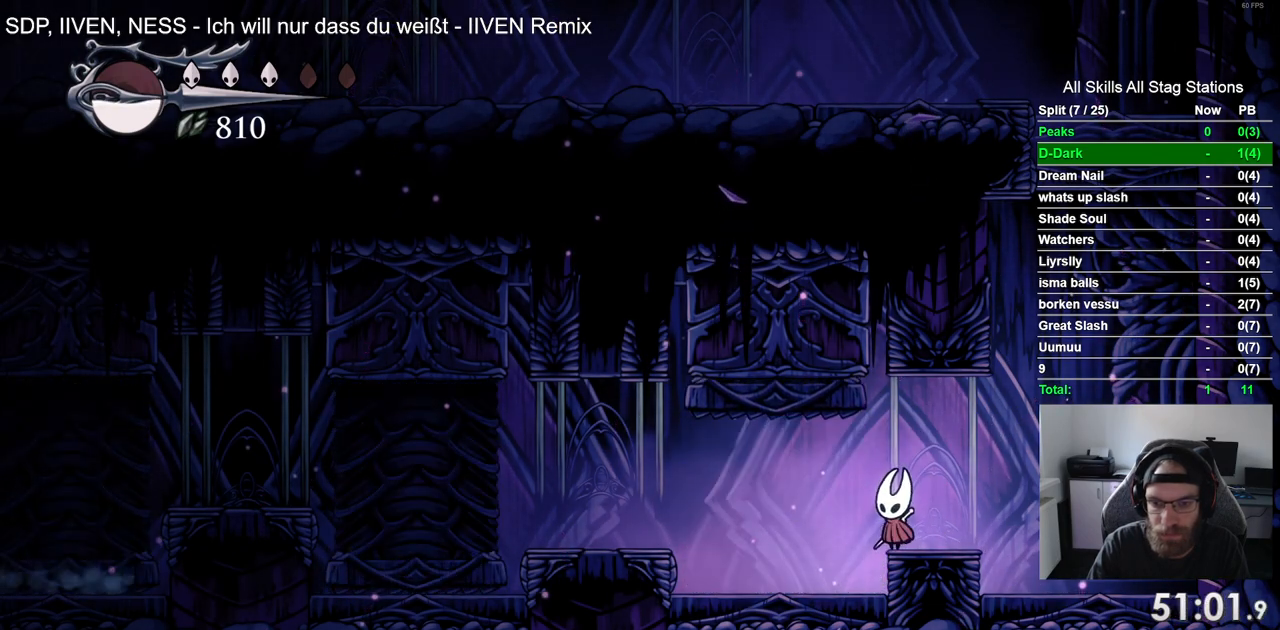
{"buttons": [], "left_stick": "center", "right_stick": "center", "events": []}
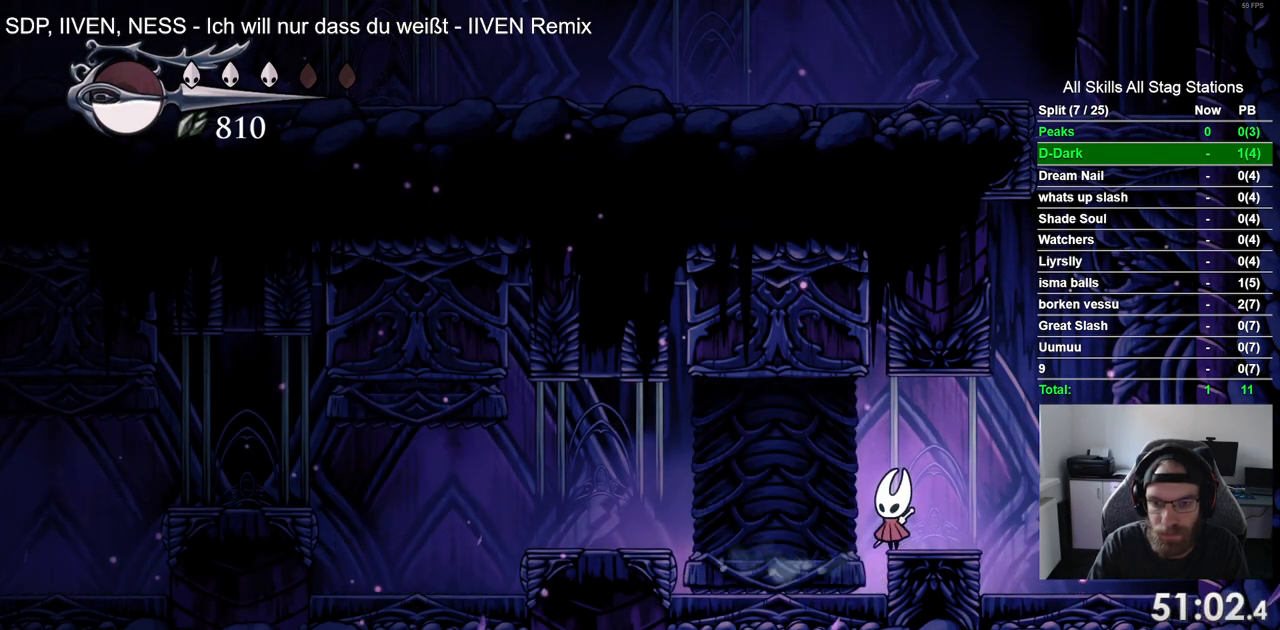
{"buttons": [], "left_stick": "center", "right_stick": "center", "events": []}
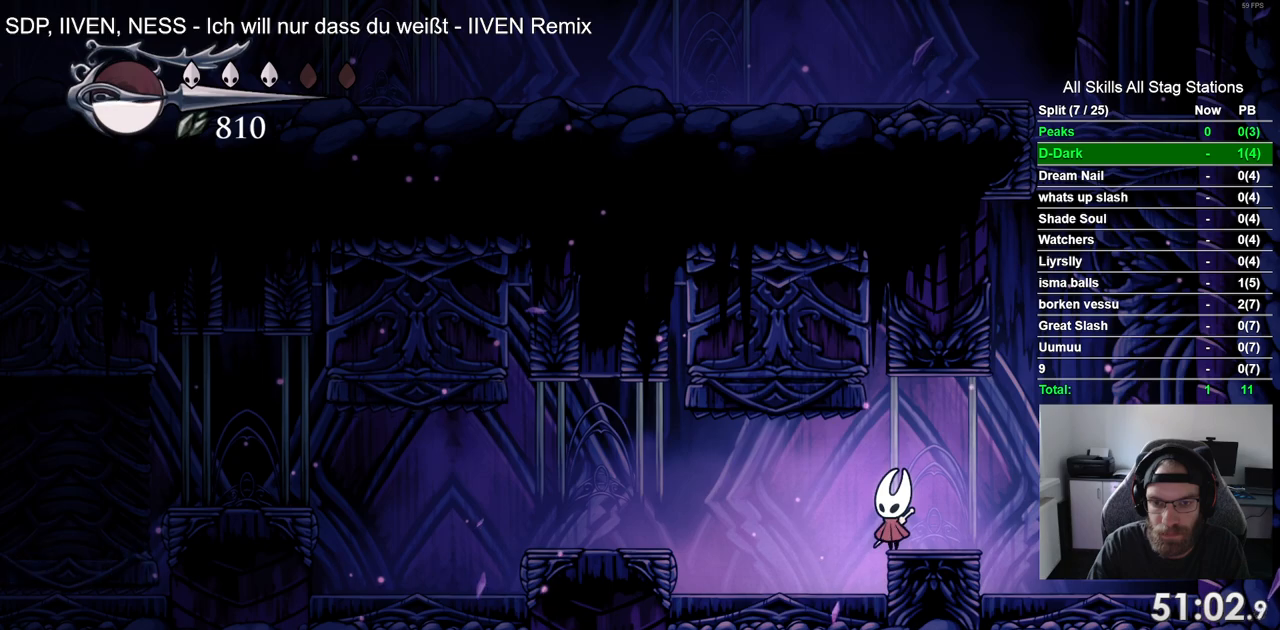
{"buttons": [], "left_stick": "center", "right_stick": "center", "events": []}
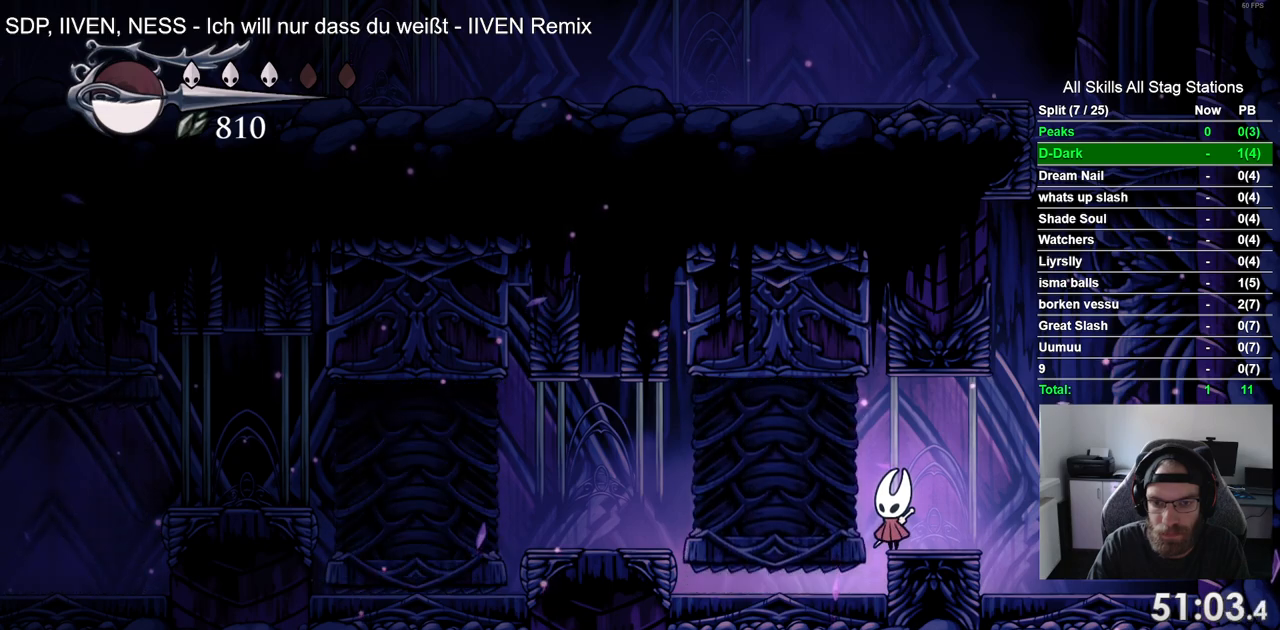
{"buttons": [], "left_stick": "center", "right_stick": "center", "events": []}
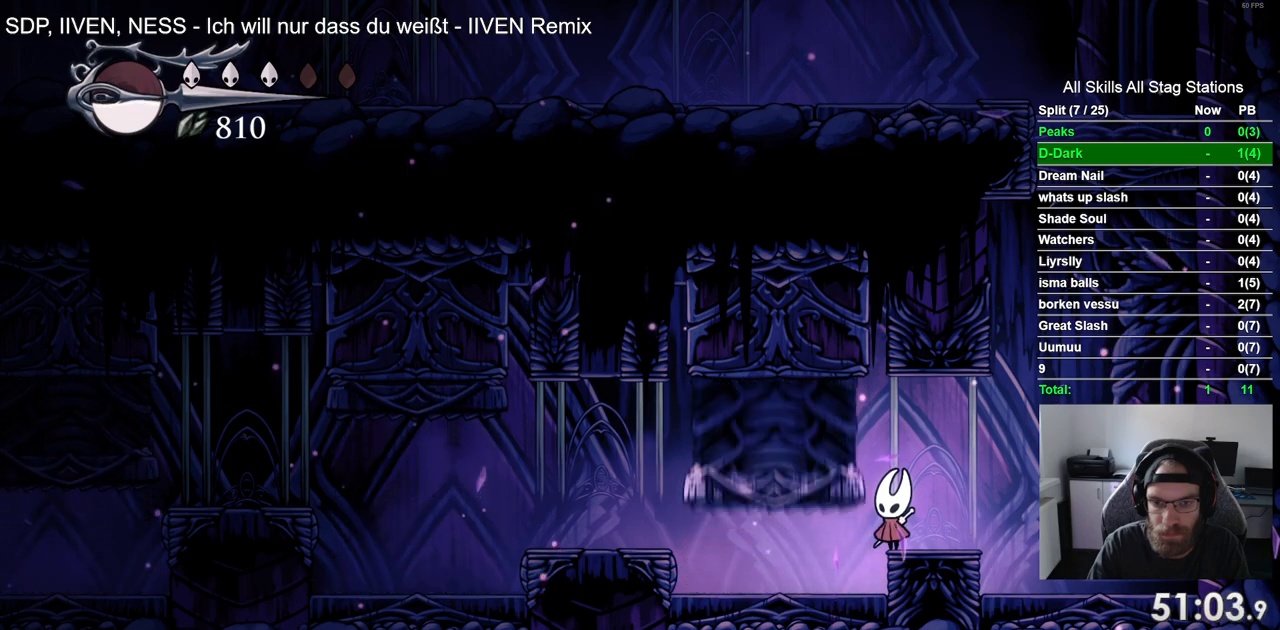
{"buttons": [], "left_stick": "center", "right_stick": "center", "events": []}
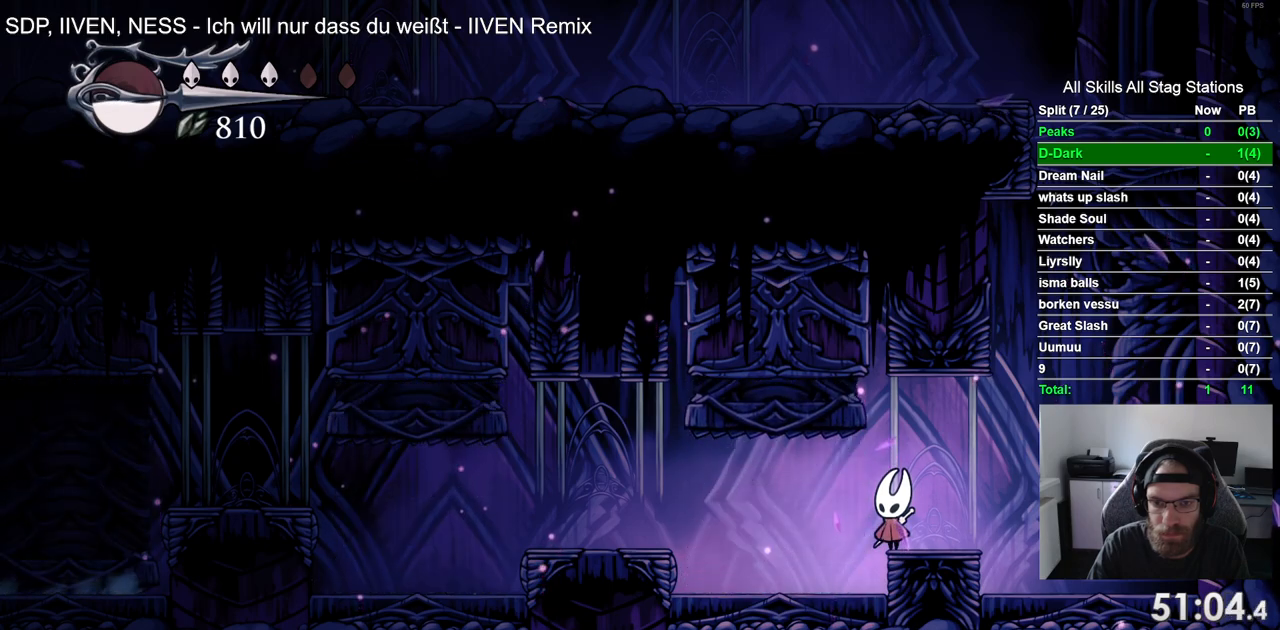
{"buttons": [], "left_stick": "center", "right_stick": "center", "events": []}
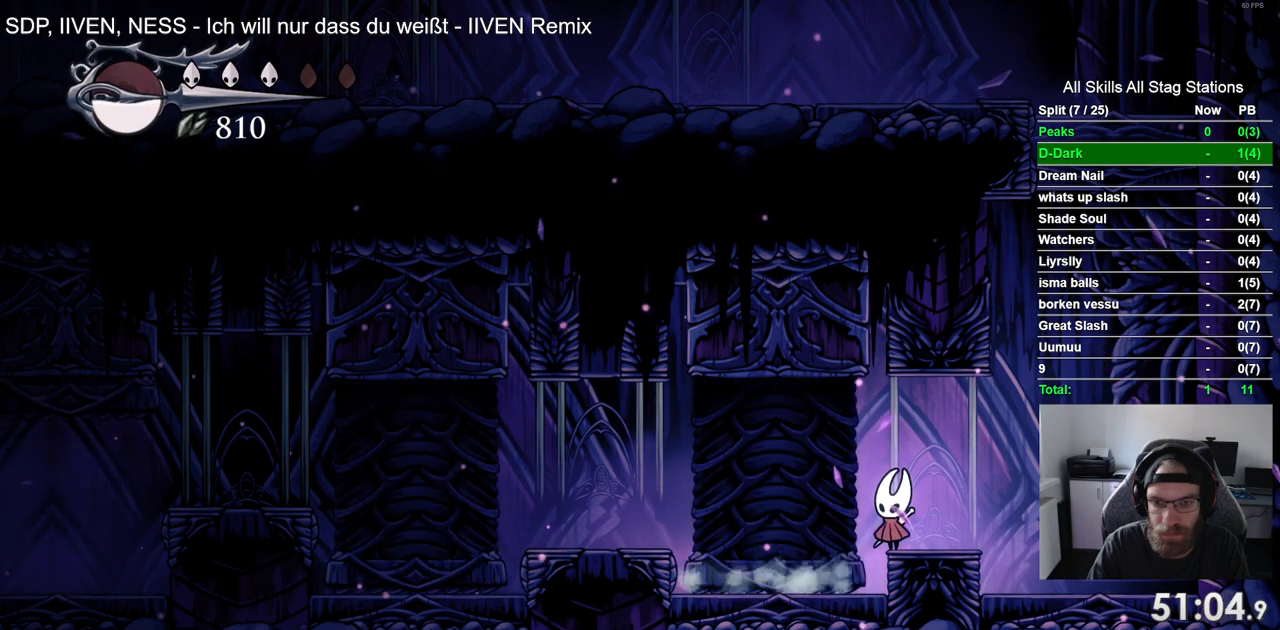
{"buttons": [], "left_stick": "center", "right_stick": "center", "events": []}
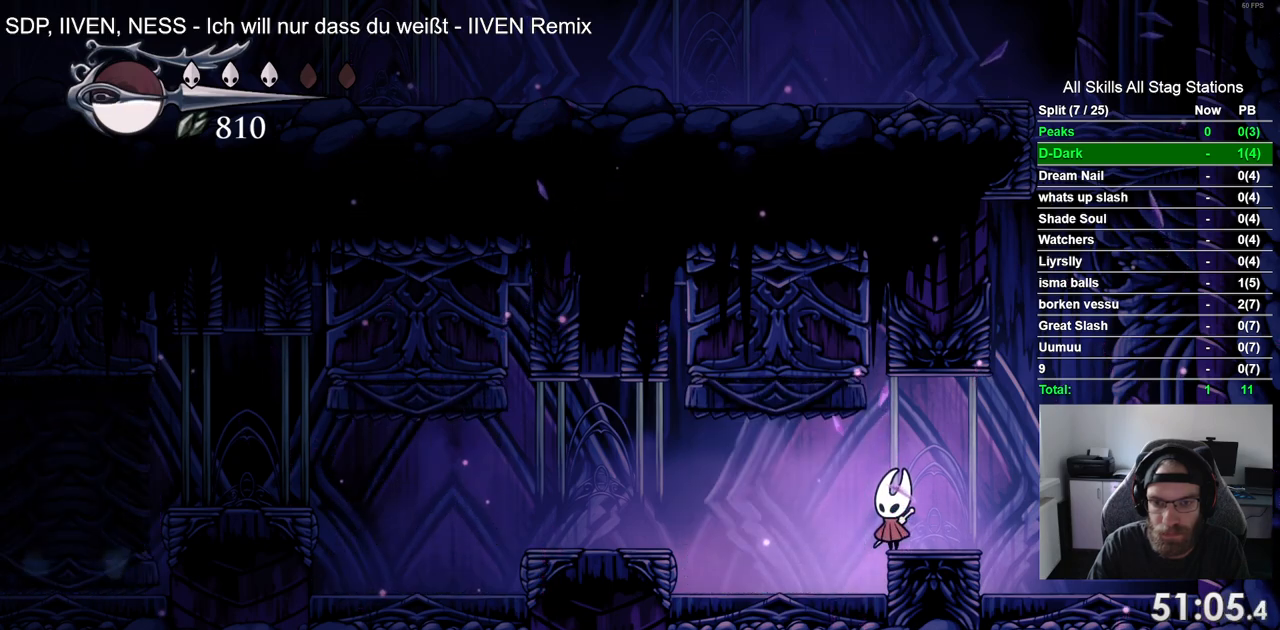
{"buttons": [], "left_stick": "center", "right_stick": "center", "events": []}
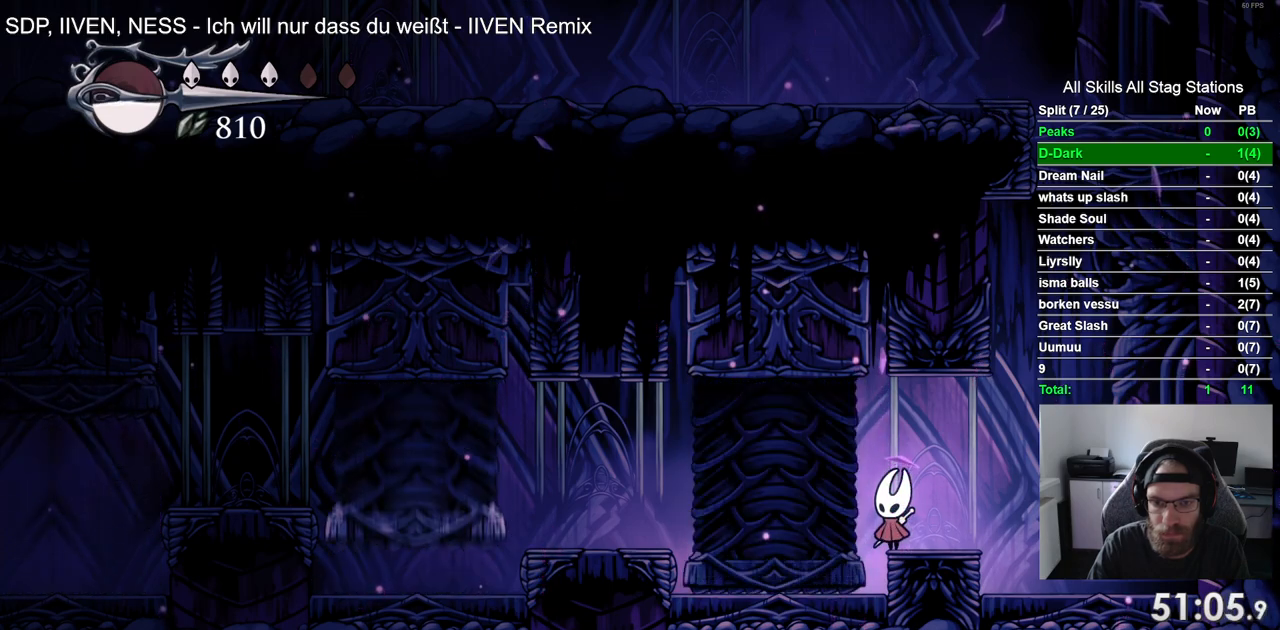
{"buttons": ["DPAD_LEFT"], "left_stick": "center", "right_stick": "center", "events": [[133, "DPAD_LEFT", "down"], [167, "R2", "down"], [383, "R2", "up"]]}
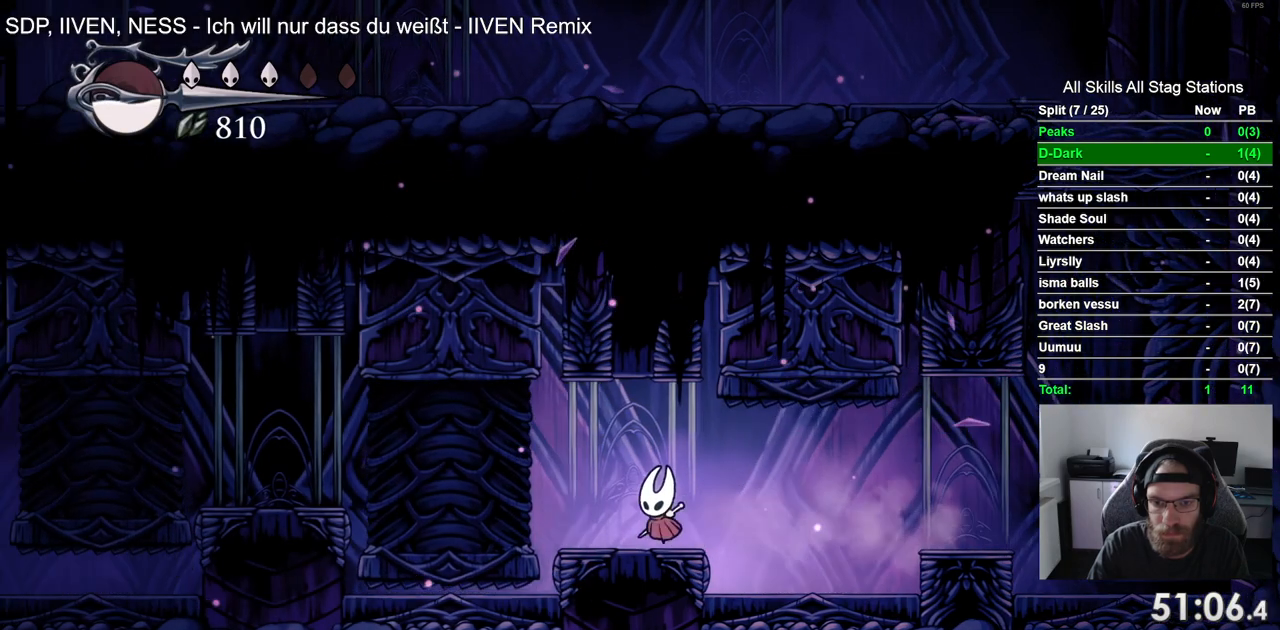
{"buttons": [], "left_stick": "center", "right_stick": "center", "events": [[167, "DPAD_LEFT", "up"]]}